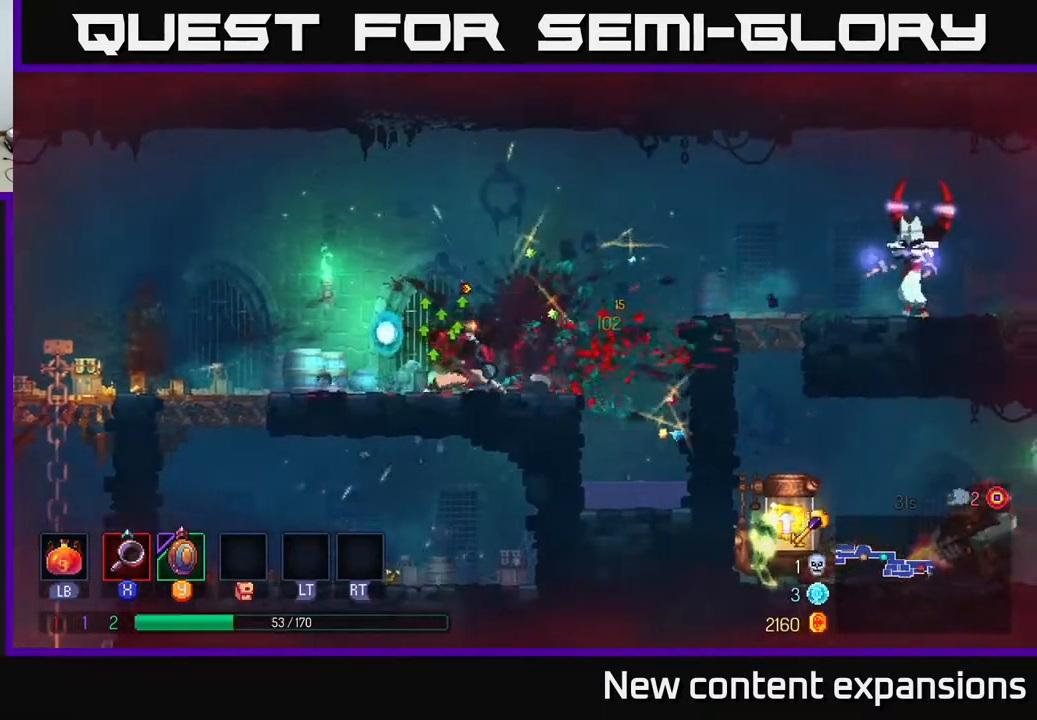
Gameplay with a controller (Xbox layout); each line is a JSON object with the inputs held at the frame after it. "events" lists button and stick changes between this image and that frame as [ms after this image, input, new state], when the widget could be followed in between.
{"buttons": ["DPAD_RIGHT"], "left_stick": "center", "right_stick": "center", "events": [[167, "A", "down"], [300, "A", "up"], [350, "A", "down"], [467, "A", "up"]]}
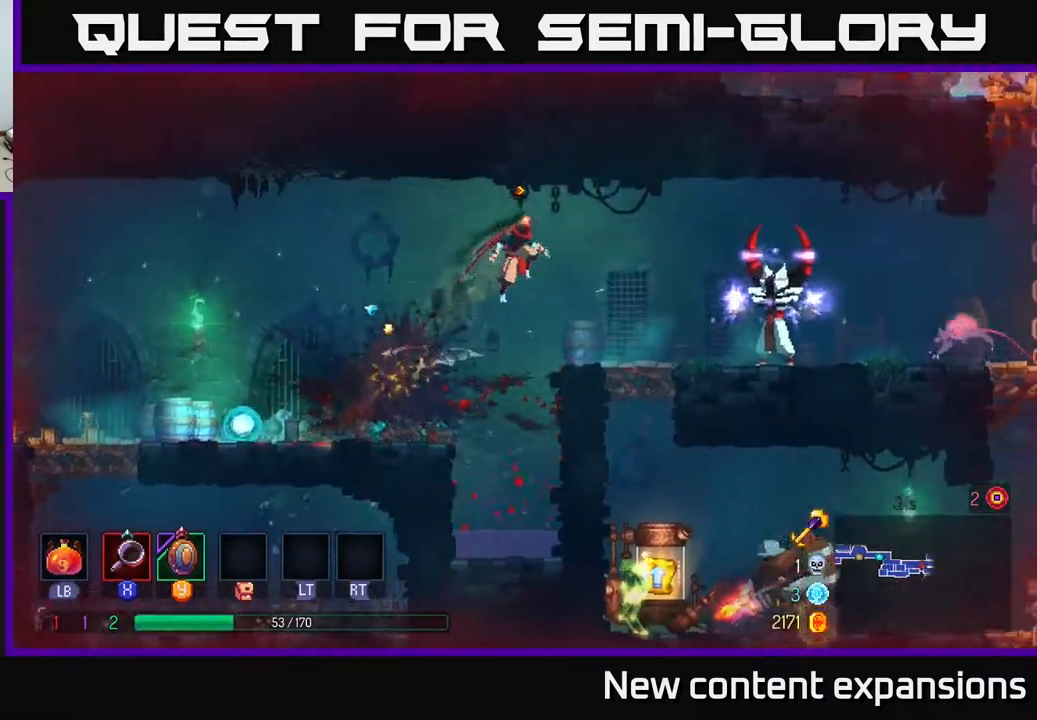
{"buttons": ["DPAD_RIGHT"], "left_stick": "center", "right_stick": "center", "events": [[300, "X", "down"], [383, "X", "up"]]}
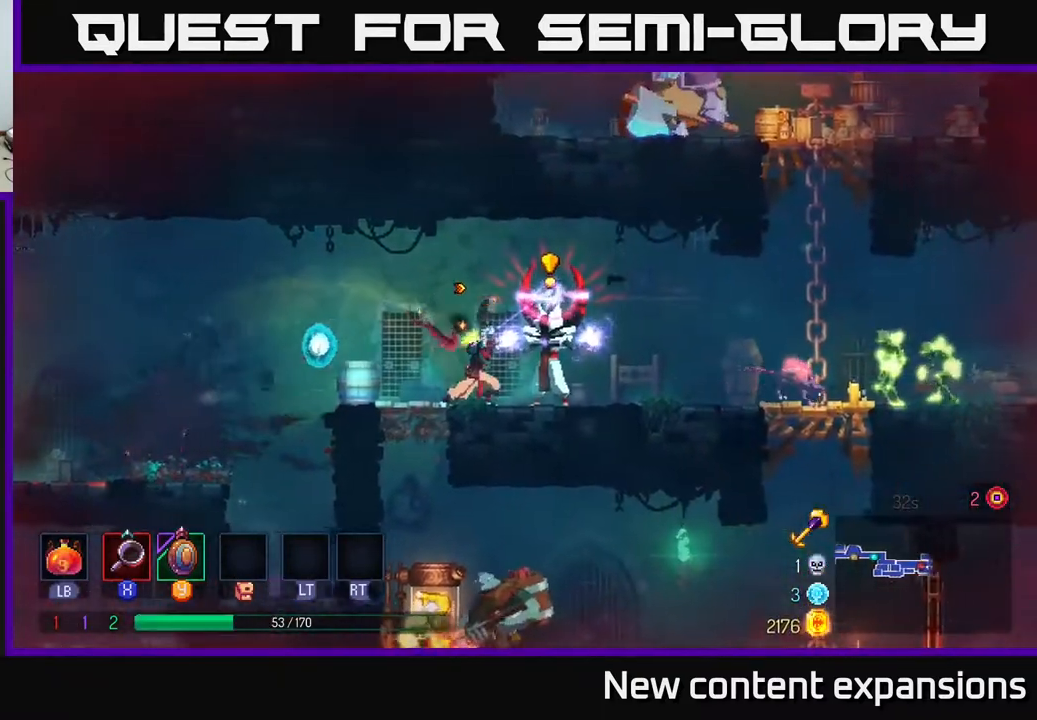
{"buttons": ["X", "DPAD_LEFT"], "left_stick": "center", "right_stick": "center", "events": [[133, "B", "down"], [283, "B", "up"], [383, "DPAD_RIGHT", "up"], [417, "DPAD_LEFT", "down"], [483, "X", "down"]]}
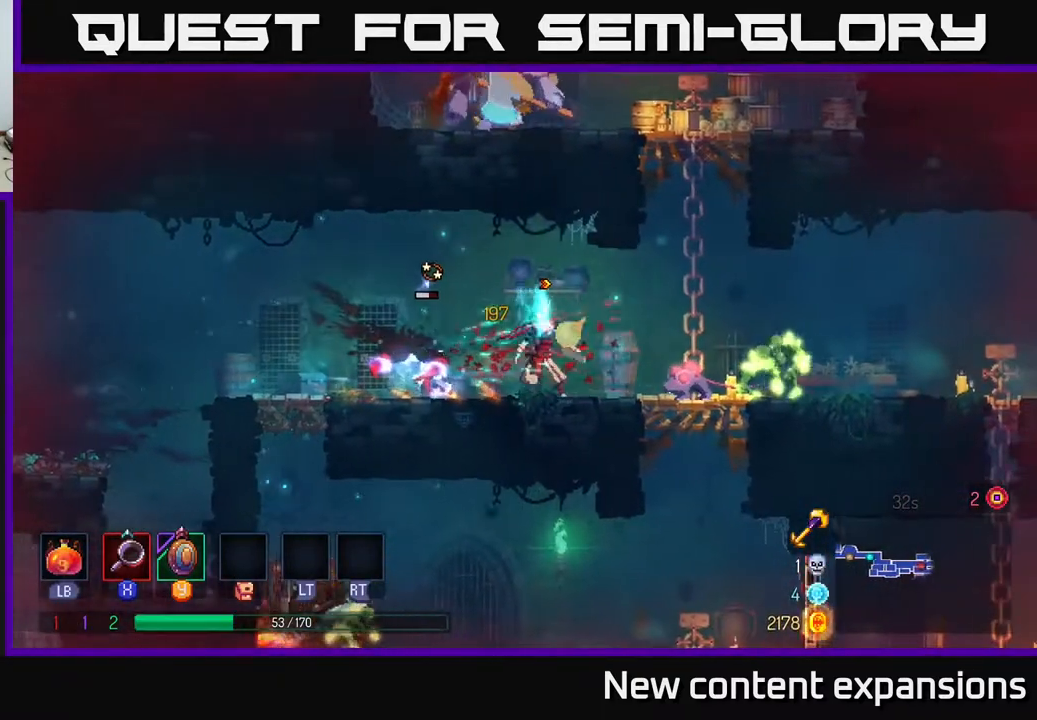
{"buttons": ["DPAD_LEFT"], "left_stick": "center", "right_stick": "center", "events": [[133, "X", "up"]]}
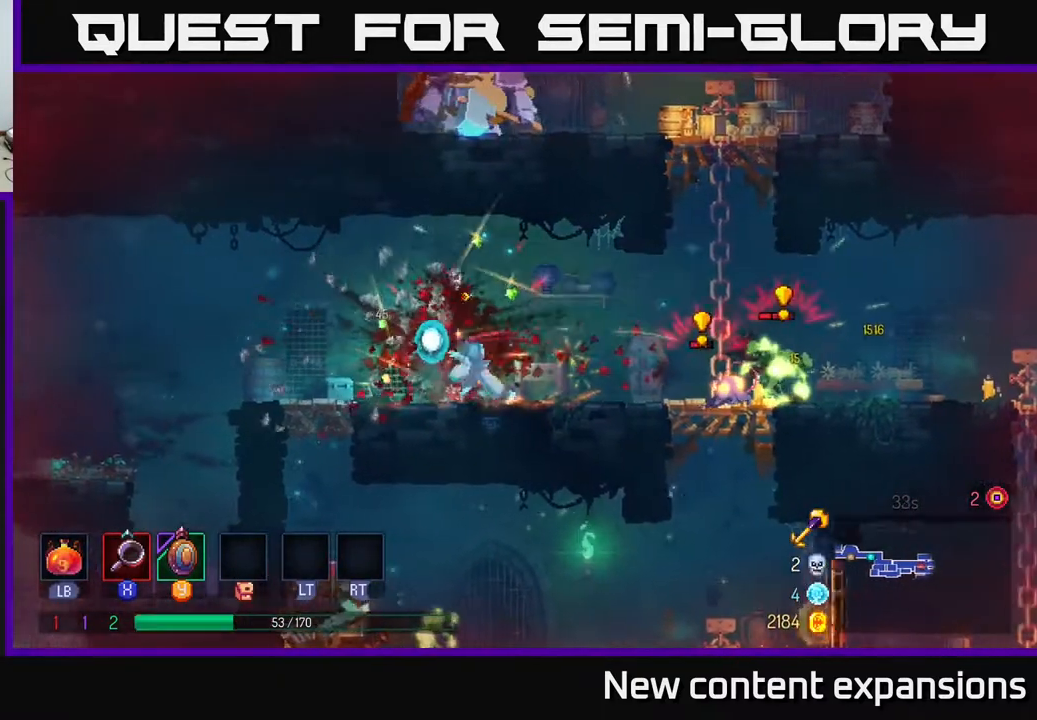
{"buttons": ["Y", "DPAD_RIGHT"], "left_stick": "center", "right_stick": "center", "events": [[117, "DPAD_LEFT", "up"], [167, "DPAD_RIGHT", "down"], [467, "Y", "down"]]}
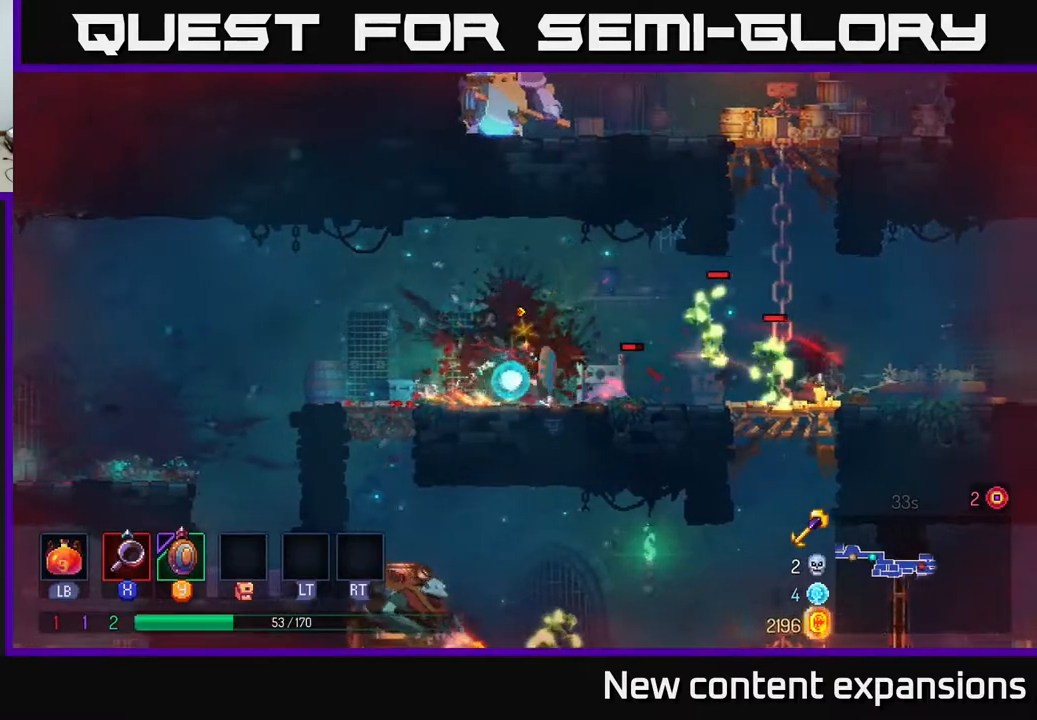
{"buttons": ["DPAD_RIGHT"], "left_stick": "center", "right_stick": "center", "events": [[50, "Y", "up"], [367, "X", "down"], [450, "X", "up"]]}
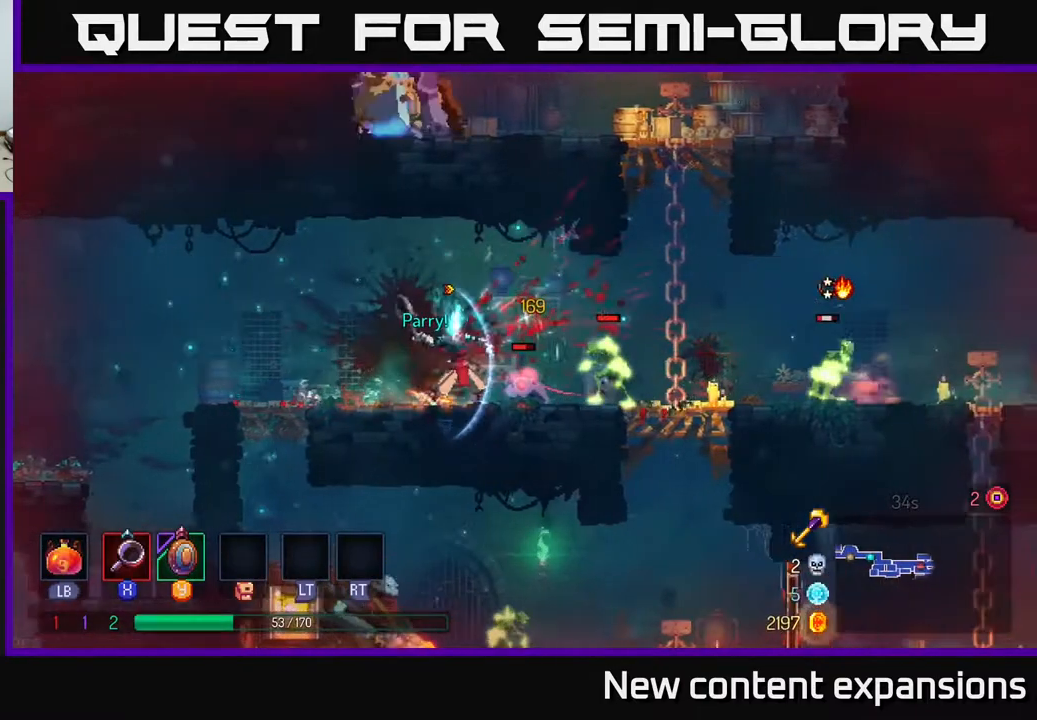
{"buttons": ["DPAD_RIGHT"], "left_stick": "center", "right_stick": "center", "events": [[83, "DPAD_RIGHT", "up"], [217, "DPAD_RIGHT", "down"], [283, "X", "down"], [400, "X", "up"]]}
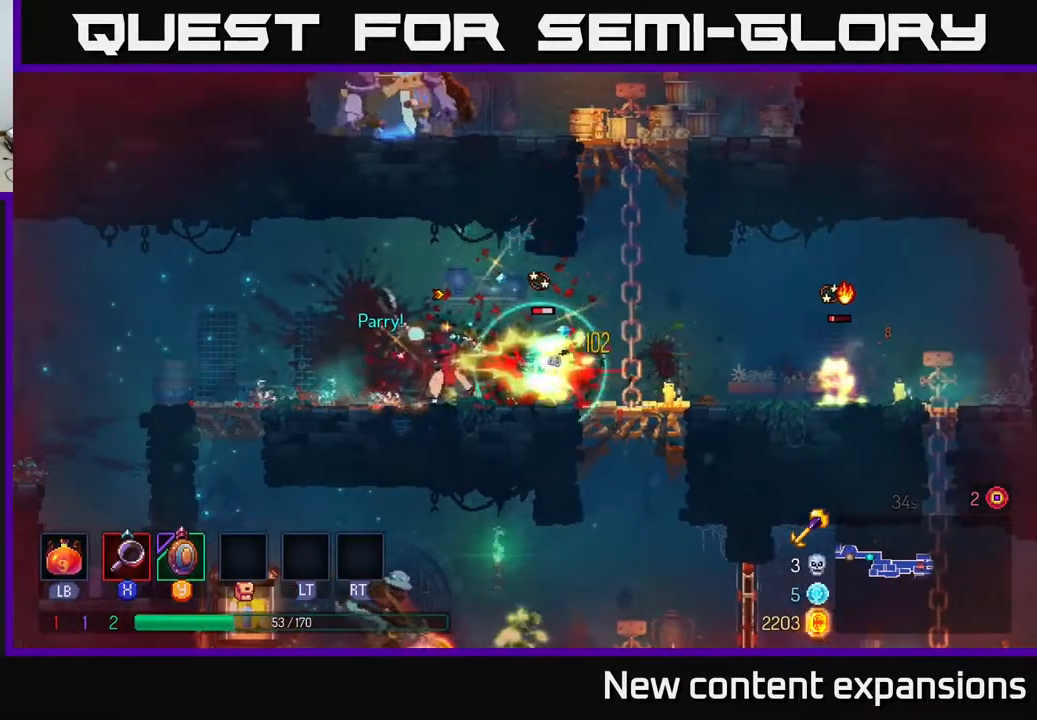
{"buttons": ["DPAD_RIGHT"], "left_stick": "center", "right_stick": "center", "events": [[233, "X", "down"], [317, "X", "up"]]}
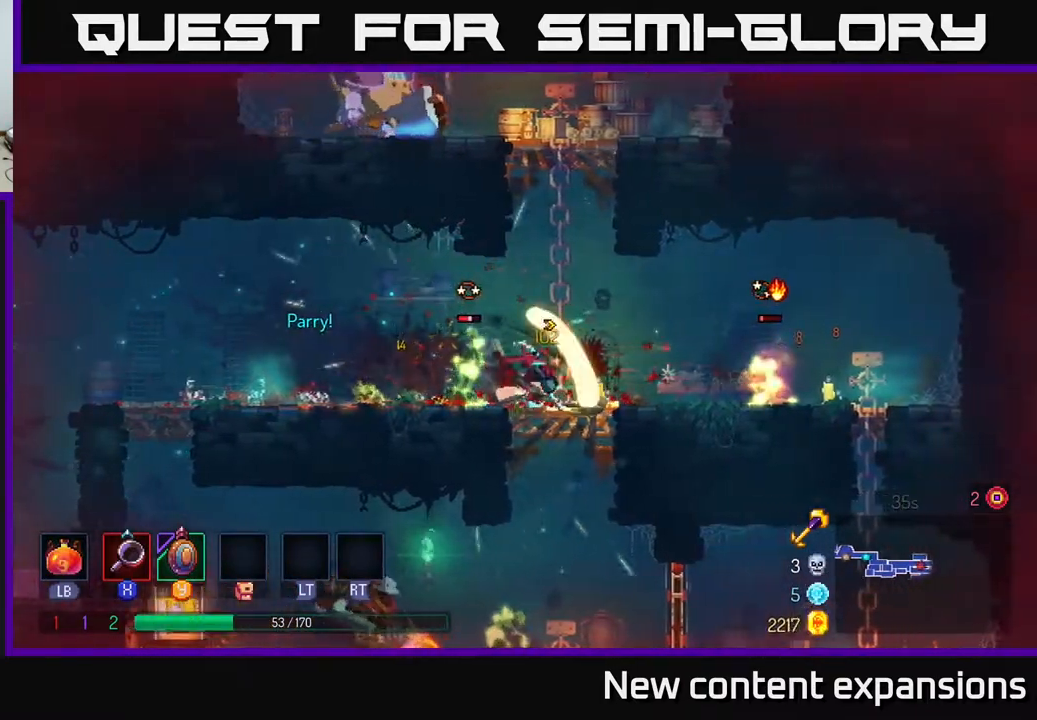
{"buttons": ["DPAD_RIGHT"], "left_stick": "center", "right_stick": "center", "events": [[417, "X", "down"], [500, "X", "up"]]}
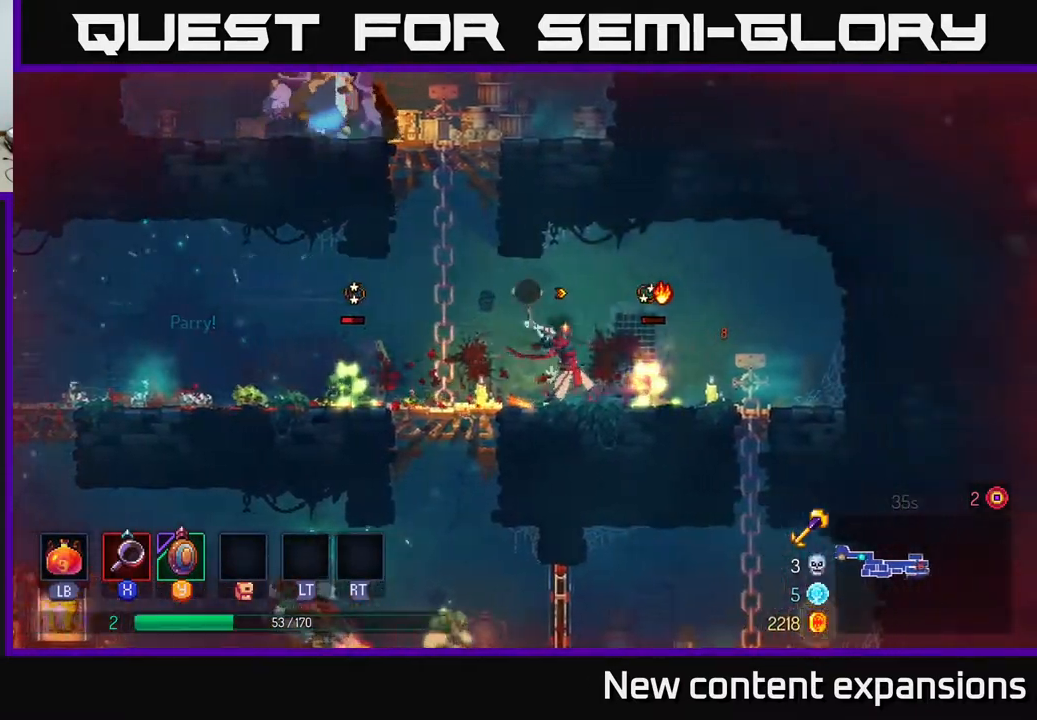
{"buttons": ["DPAD_LEFT"], "left_stick": "center", "right_stick": "center", "events": [[83, "DPAD_RIGHT", "up"], [150, "DPAD_LEFT", "down"]]}
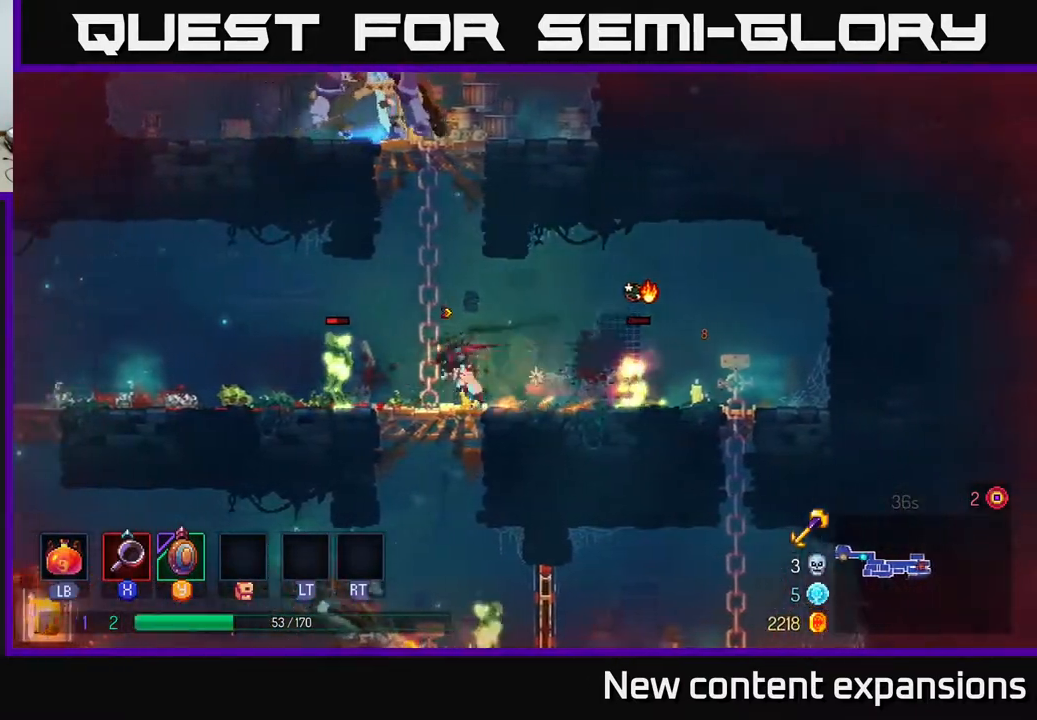
{"buttons": ["X", "DPAD_LEFT"], "left_stick": "center", "right_stick": "center", "events": [[150, "X", "down"], [250, "X", "up"], [483, "X", "down"]]}
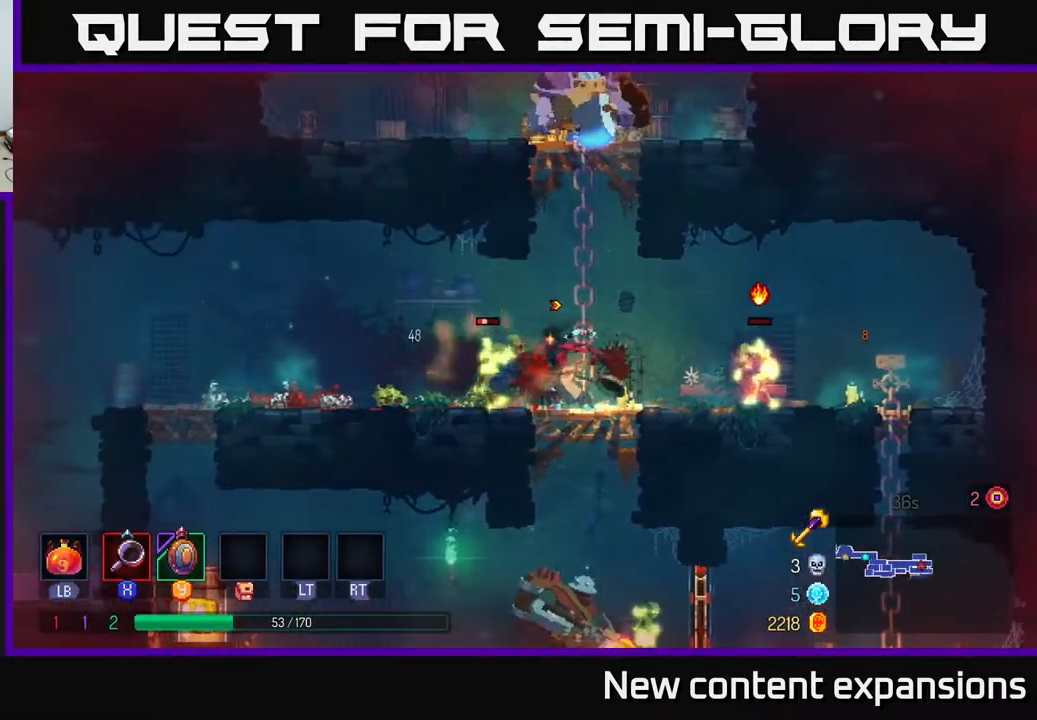
{"buttons": [], "left_stick": "center", "right_stick": "center", "events": [[117, "X", "up"], [133, "DPAD_LEFT", "up"], [217, "X", "down"], [267, "X", "up"]]}
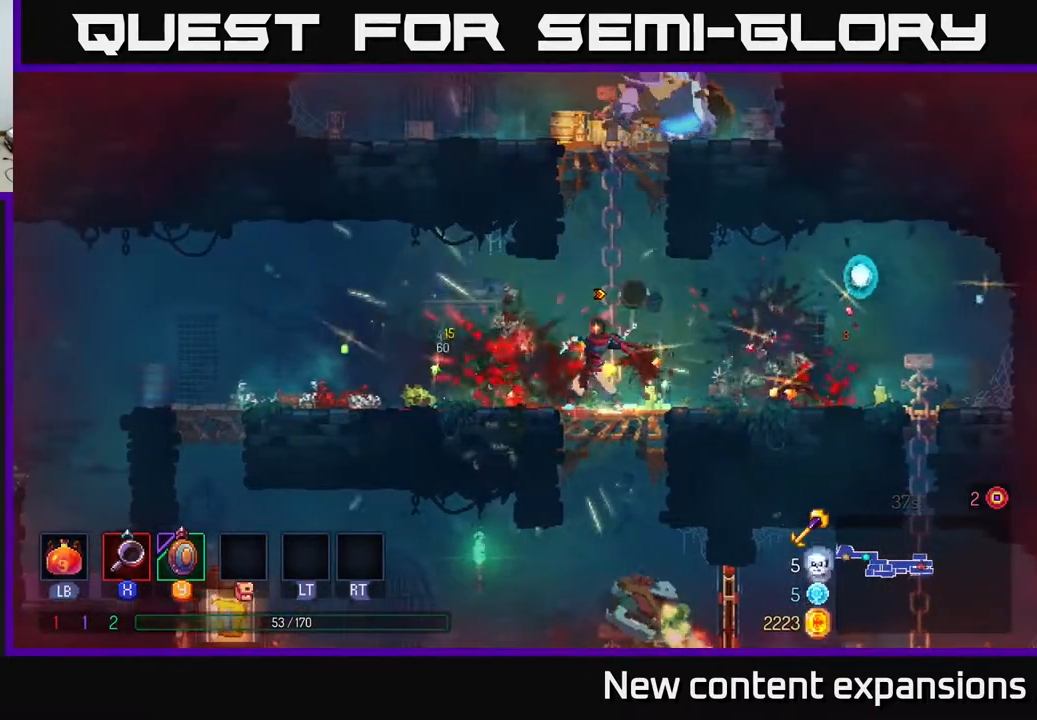
{"buttons": ["A", "DPAD_UP"], "left_stick": "center", "right_stick": "center", "events": [[200, "DPAD_RIGHT", "down"], [367, "A", "down"], [467, "DPAD_RIGHT", "up"], [467, "DPAD_UP", "down"]]}
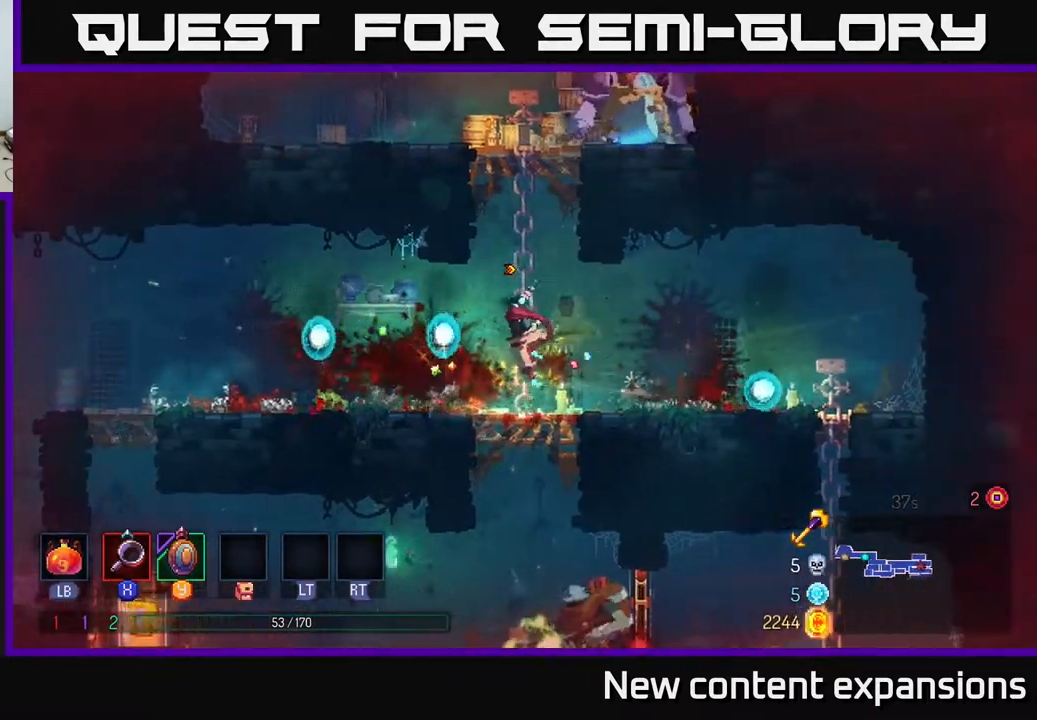
{"buttons": ["A", "DPAD_UP"], "left_stick": "center", "right_stick": "center", "events": [[17, "A", "up"], [50, "DPAD_LEFT", "down"], [67, "A", "down"], [200, "A", "up"], [267, "DPAD_LEFT", "up"], [433, "A", "down"]]}
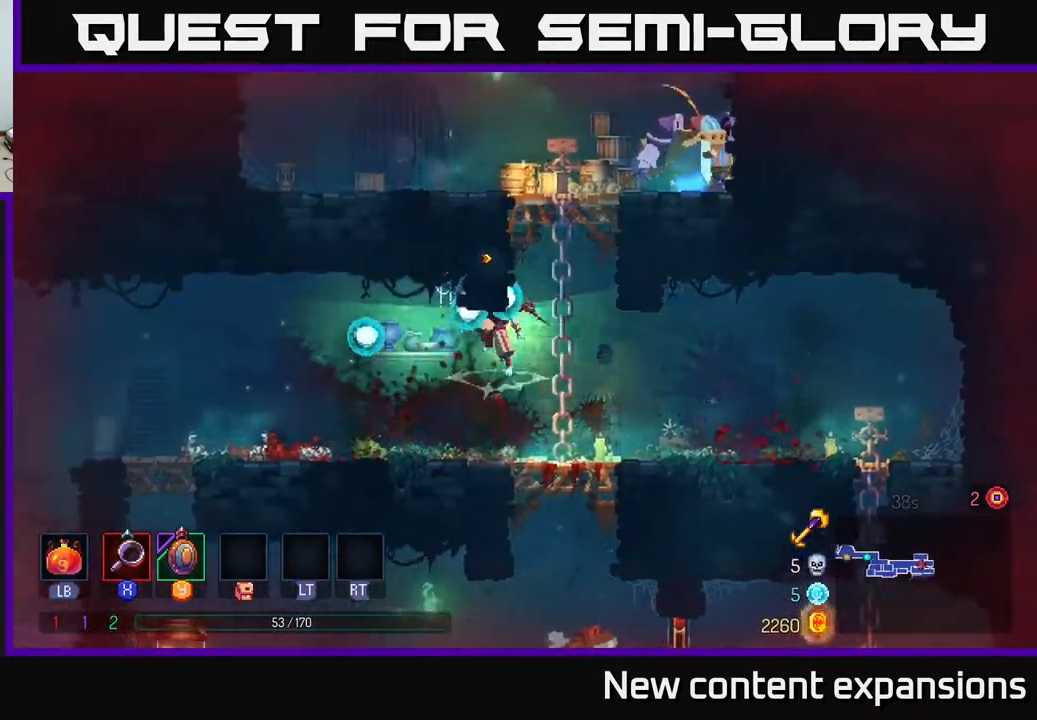
{"buttons": ["DPAD_UP"], "left_stick": "center", "right_stick": "center", "events": [[50, "DPAD_RIGHT", "down"], [83, "A", "up"], [150, "A", "down"], [283, "DPAD_RIGHT", "up"], [317, "A", "up"]]}
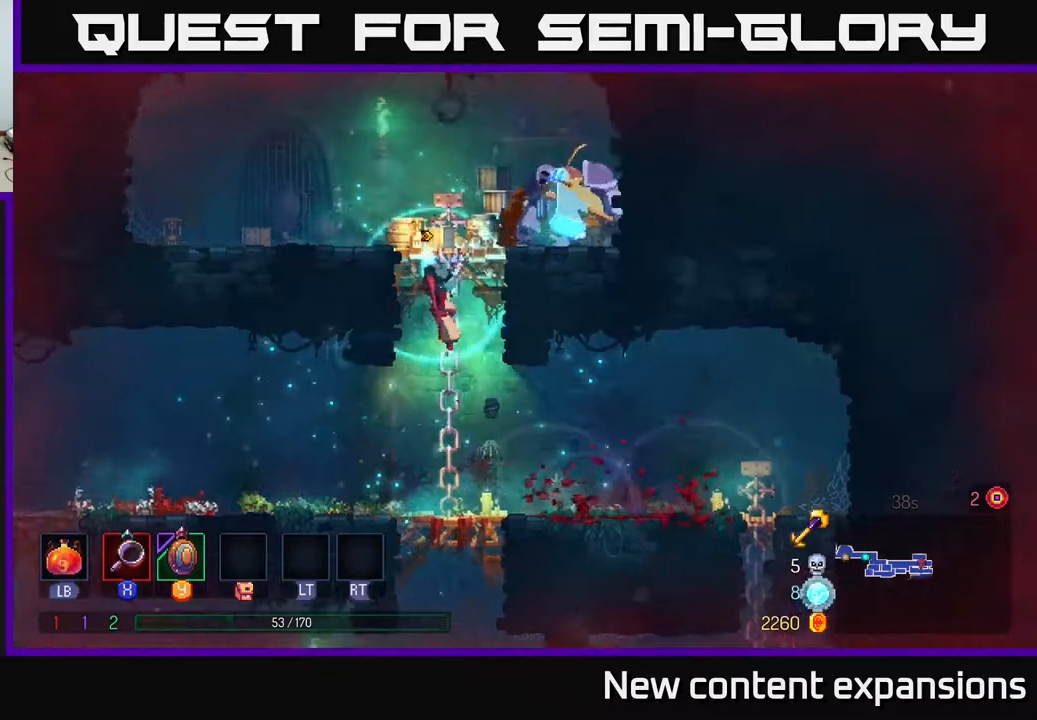
{"buttons": [], "left_stick": "center", "right_stick": "center", "events": [[100, "A", "down"], [200, "DPAD_RIGHT", "down"], [233, "DPAD_UP", "up"], [233, "X", "down"], [250, "A", "up"], [300, "DPAD_RIGHT", "up"], [317, "X", "up"]]}
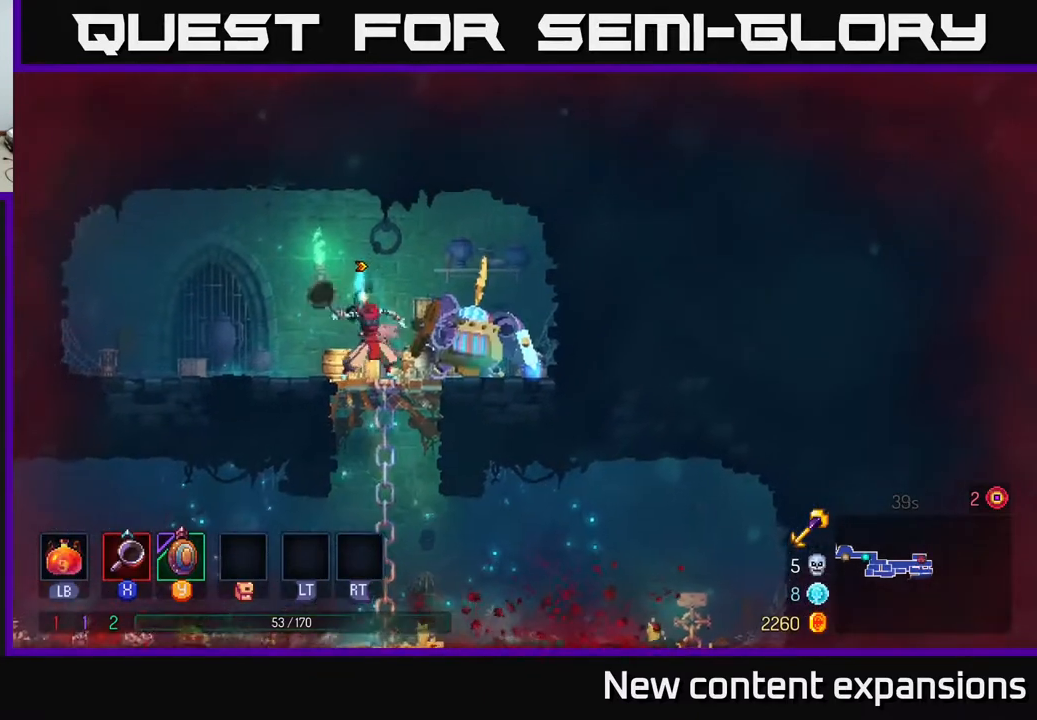
{"buttons": [], "left_stick": "center", "right_stick": "center", "events": [[150, "X", "down"], [317, "X", "up"]]}
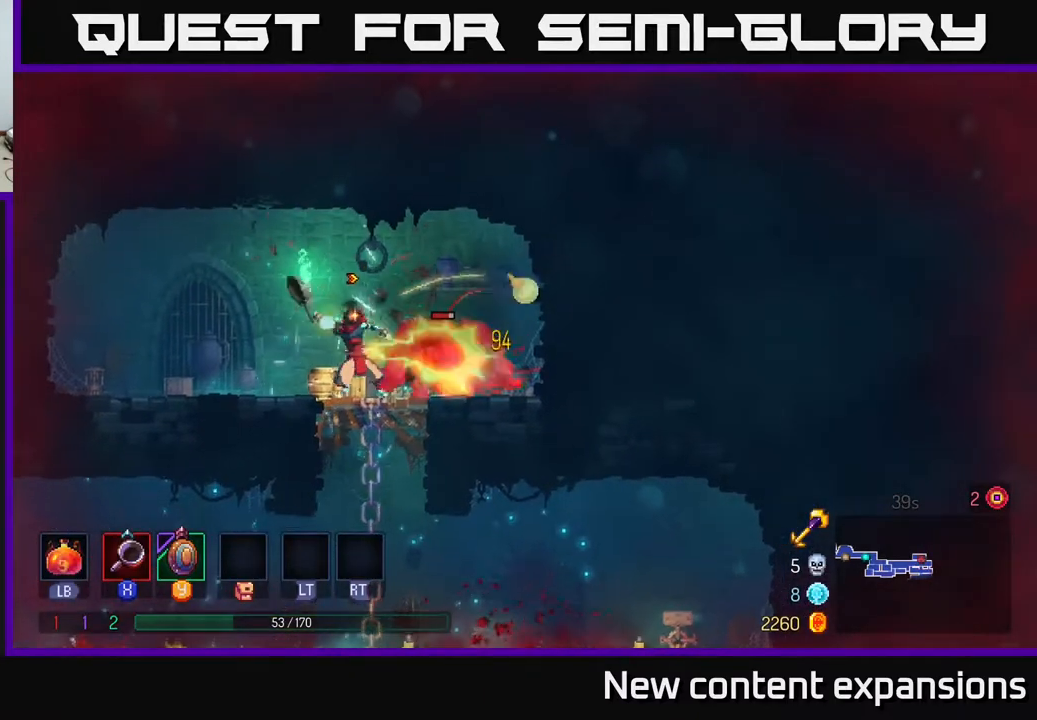
{"buttons": ["X"], "left_stick": "center", "right_stick": "center", "events": [[67, "X", "down"], [200, "X", "up"], [500, "X", "down"]]}
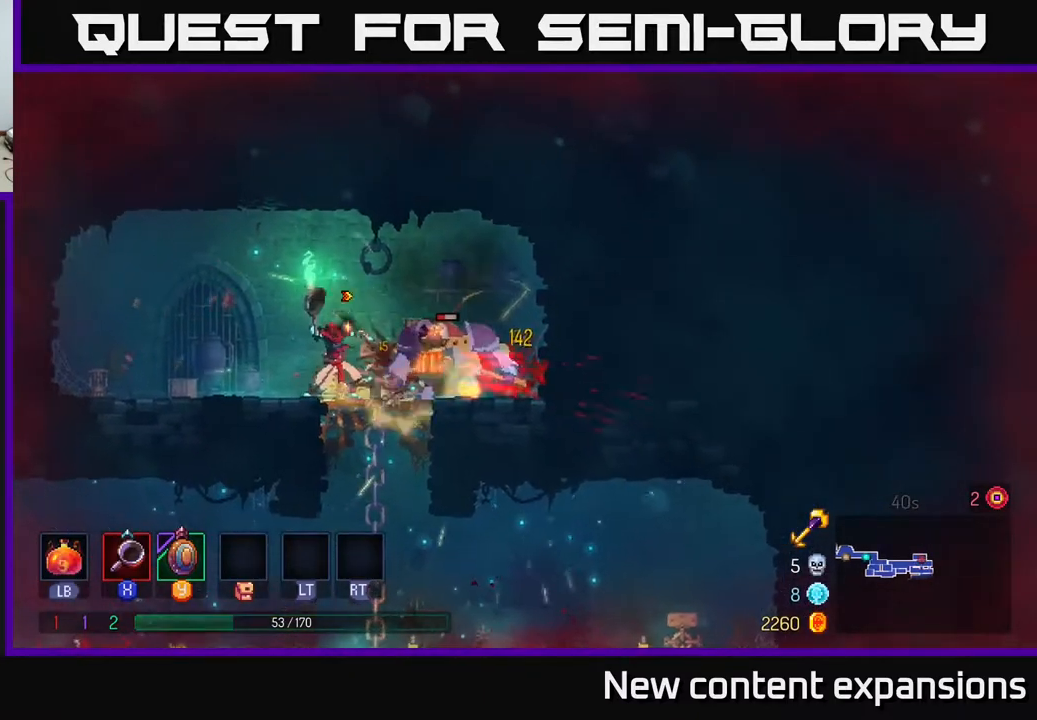
{"buttons": [], "left_stick": "center", "right_stick": "center", "events": [[150, "X", "up"]]}
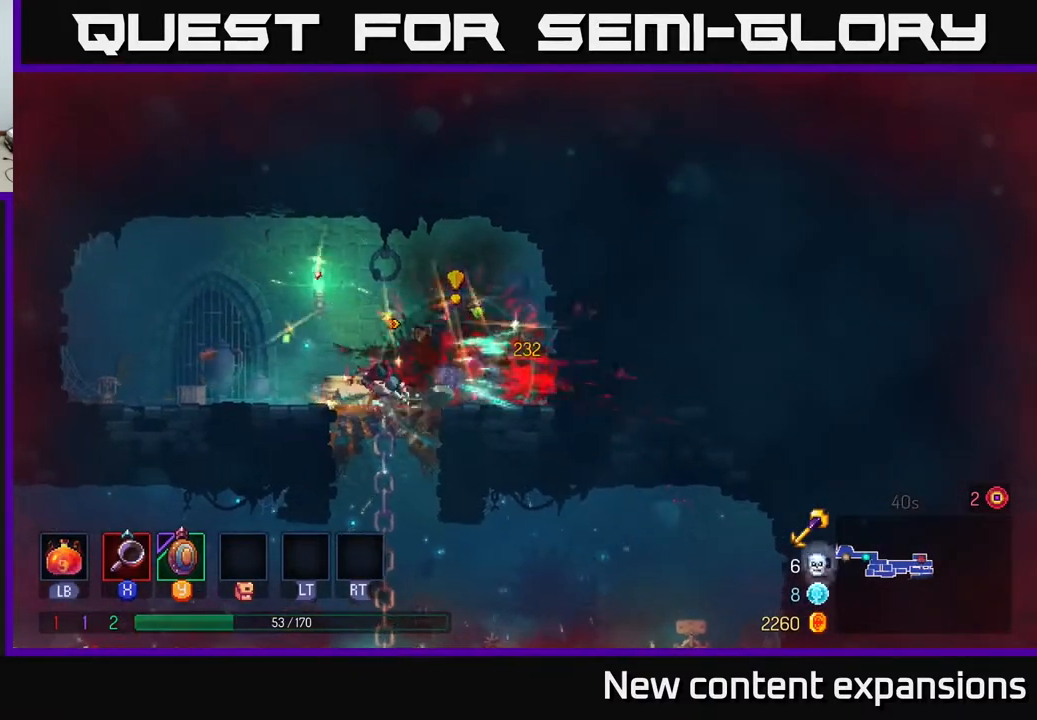
{"buttons": ["DPAD_LEFT"], "left_stick": "center", "right_stick": "center", "events": [[50, "B", "down"], [100, "DPAD_RIGHT", "down"], [183, "B", "up"], [267, "DPAD_RIGHT", "up"], [300, "DPAD_LEFT", "down"]]}
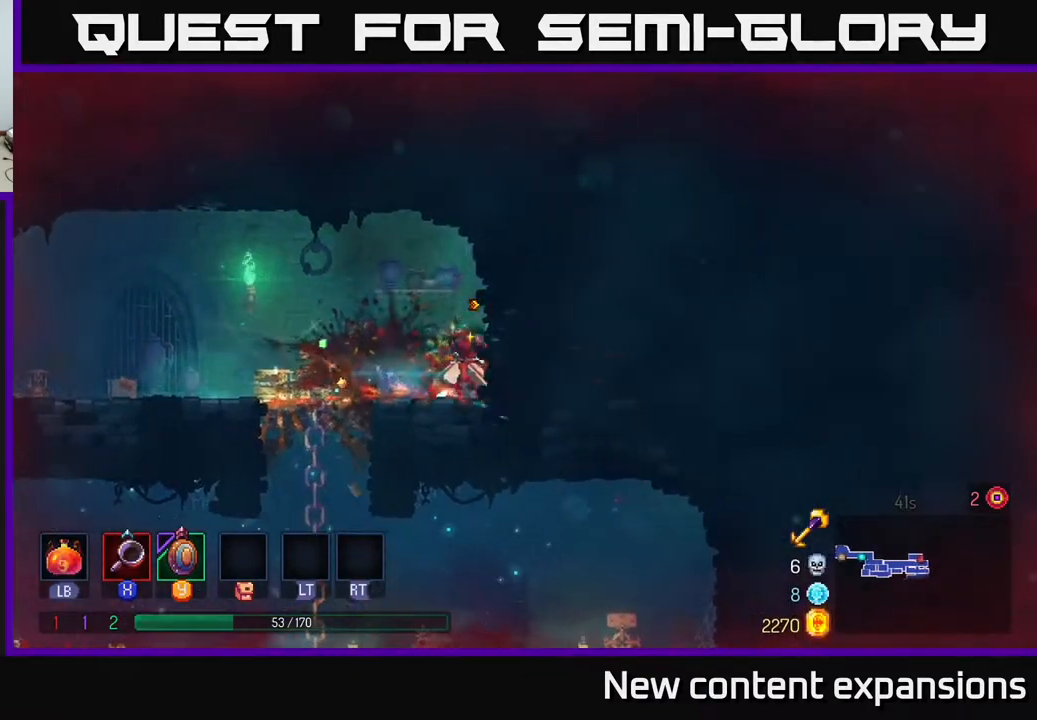
{"buttons": ["DPAD_DOWN"], "left_stick": "center", "right_stick": "center", "events": [[317, "DPAD_DOWN", "down"], [317, "DPAD_LEFT", "up"], [367, "A", "down"], [450, "A", "up"]]}
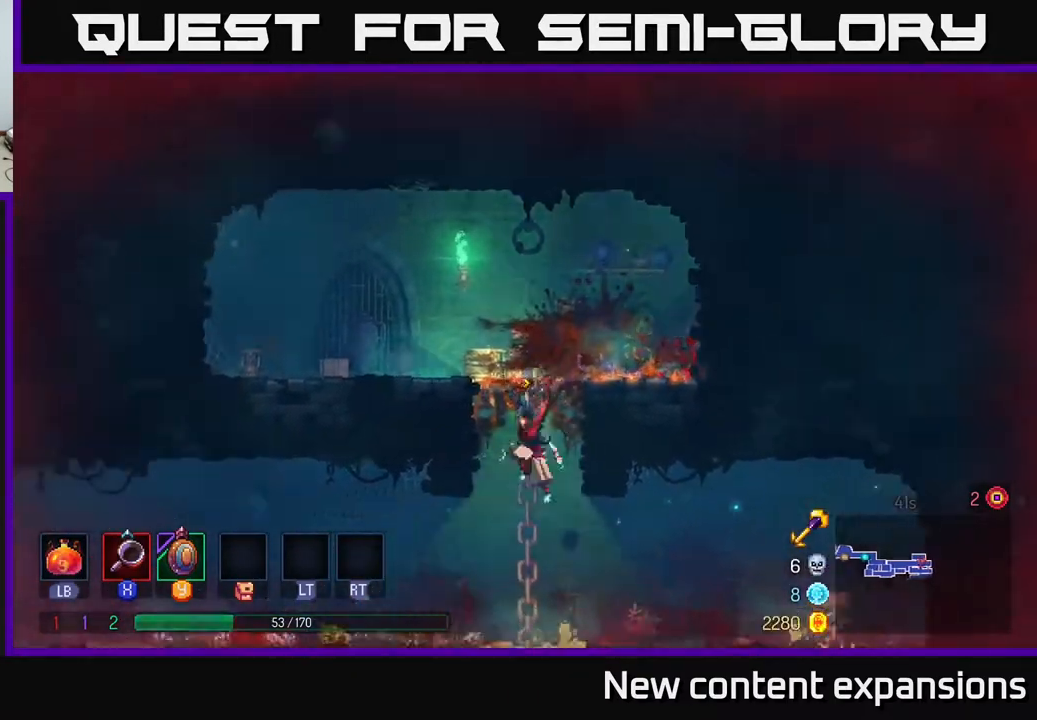
{"buttons": ["A", "DPAD_DOWN"], "left_stick": "center", "right_stick": "center", "events": [[17, "A", "down"], [100, "A", "up"], [317, "A", "down"], [400, "A", "up"], [467, "A", "down"]]}
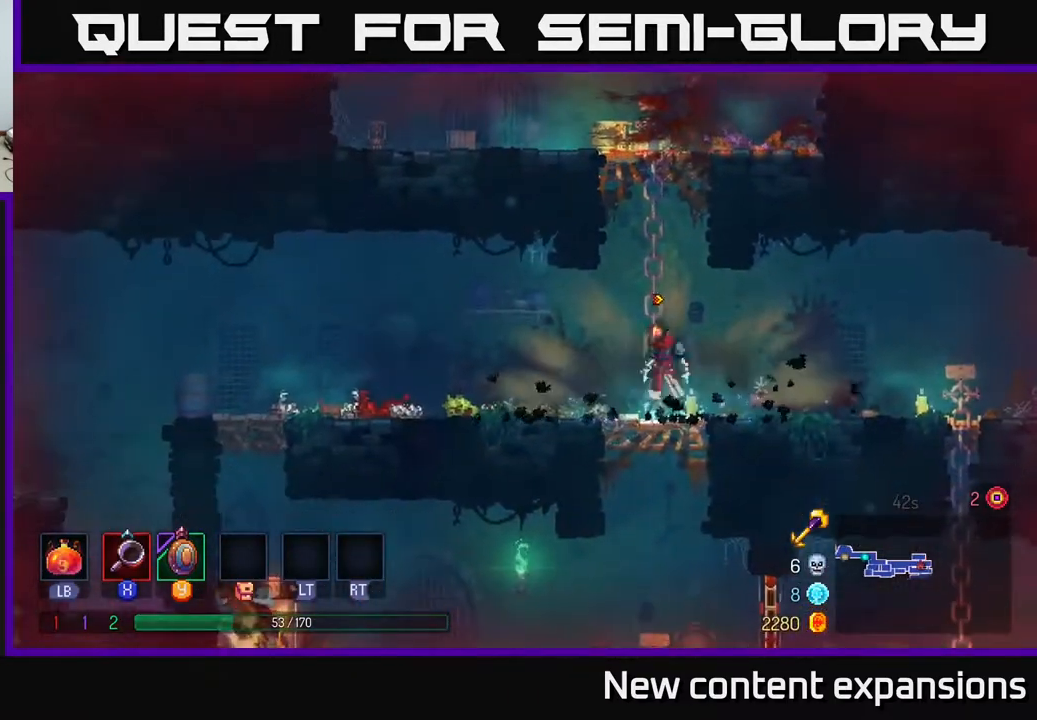
{"buttons": ["B", "DPAD_LEFT"], "left_stick": "center", "right_stick": "center", "events": [[33, "A", "up"], [100, "A", "down"], [200, "A", "up"], [333, "DPAD_DOWN", "up"], [333, "DPAD_LEFT", "down"], [400, "B", "down"]]}
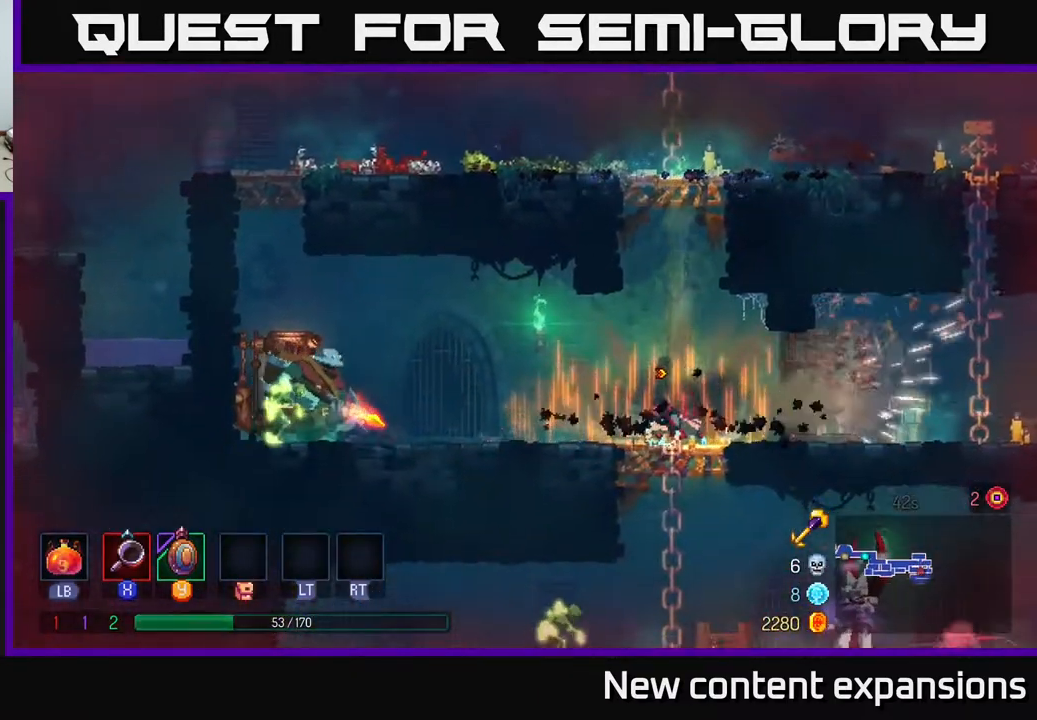
{"buttons": ["DPAD_LEFT"], "left_stick": "center", "right_stick": "center", "events": [[17, "B", "up"]]}
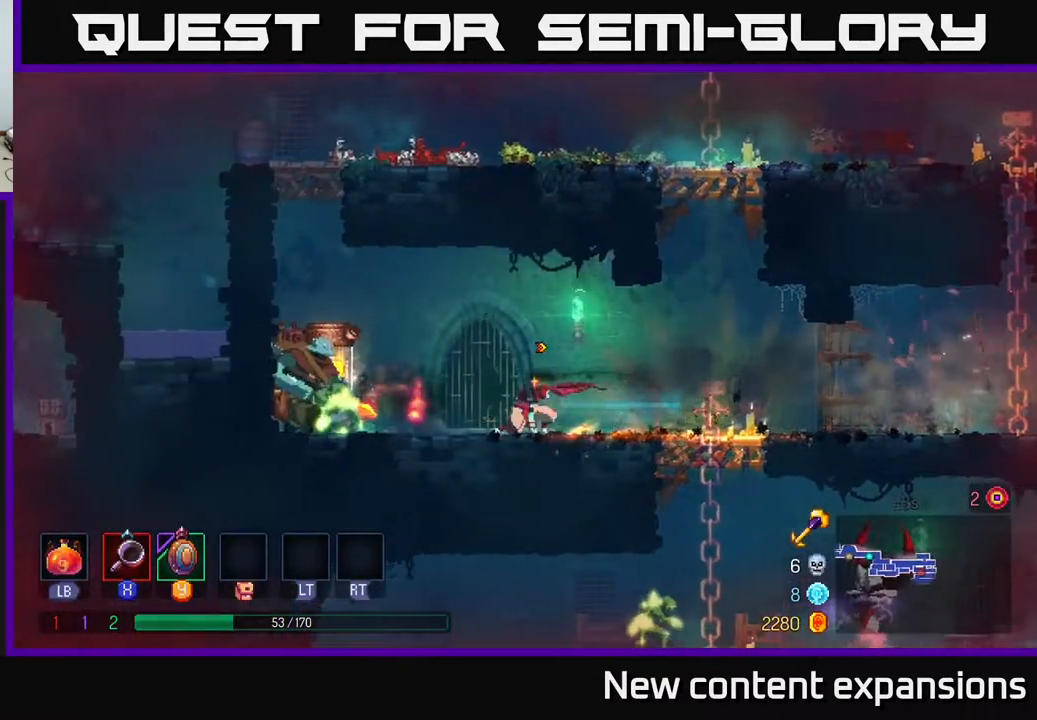
{"buttons": ["X", "DPAD_LEFT"], "left_stick": "center", "right_stick": "center", "events": [[83, "X", "down"], [150, "X", "up"], [200, "DPAD_LEFT", "up"], [433, "DPAD_LEFT", "down"], [433, "X", "down"]]}
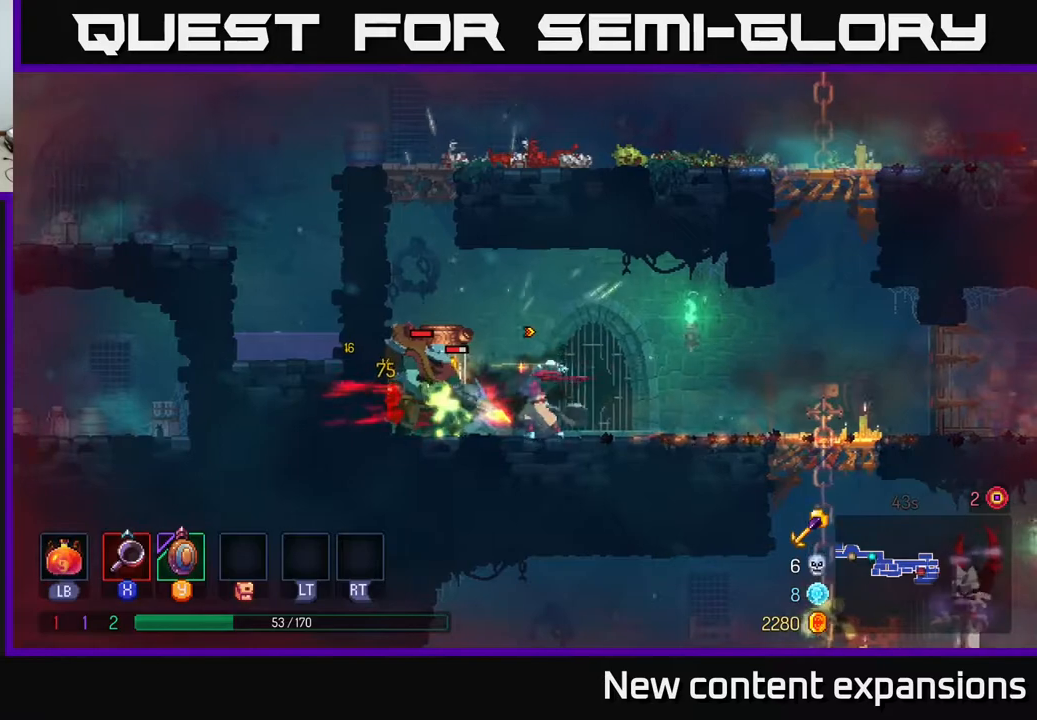
{"buttons": [], "left_stick": "center", "right_stick": "center", "events": [[67, "X", "up"], [183, "DPAD_LEFT", "up"], [250, "X", "down"], [367, "X", "up"]]}
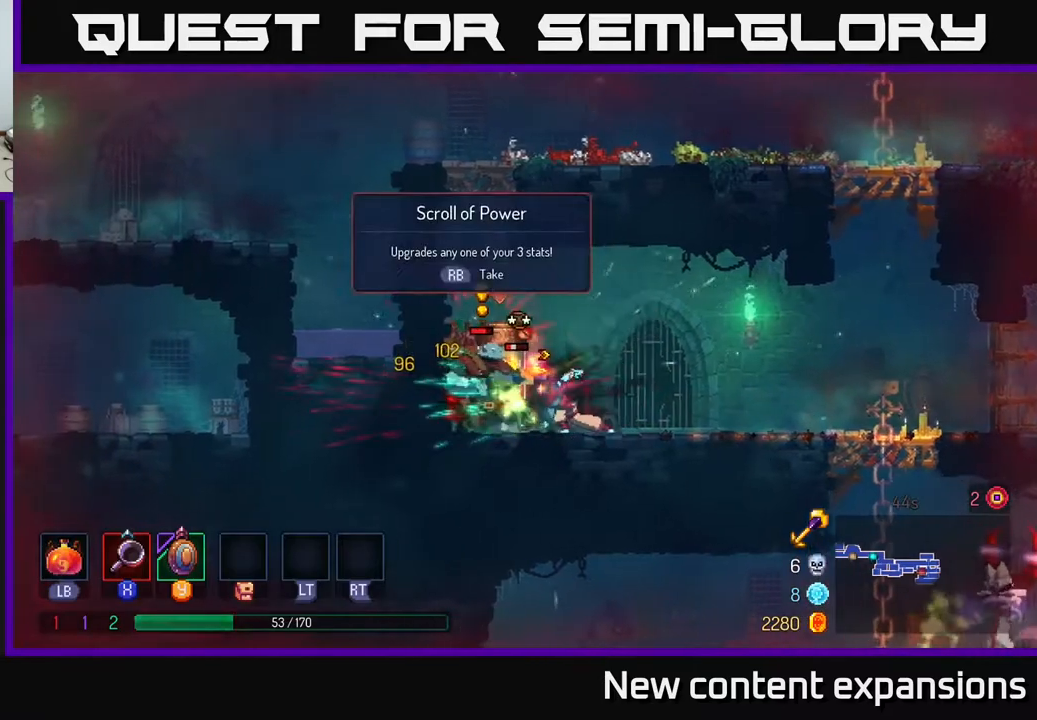
{"buttons": ["DPAD_RIGHT"], "left_stick": "center", "right_stick": "center", "events": [[250, "B", "down"], [250, "DPAD_RIGHT", "down"], [367, "B", "up"]]}
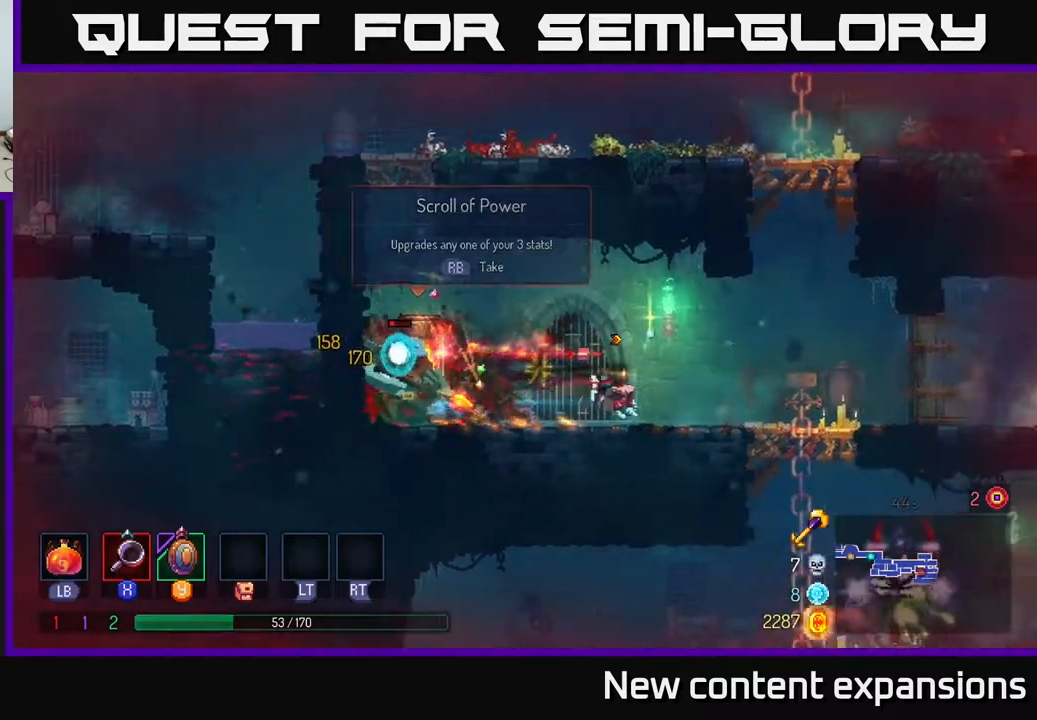
{"buttons": [], "left_stick": "center", "right_stick": "center", "events": [[167, "DPAD_RIGHT", "up"], [183, "DPAD_LEFT", "down"], [200, "Y", "down"], [233, "DPAD_LEFT", "up"], [250, "Y", "up"]]}